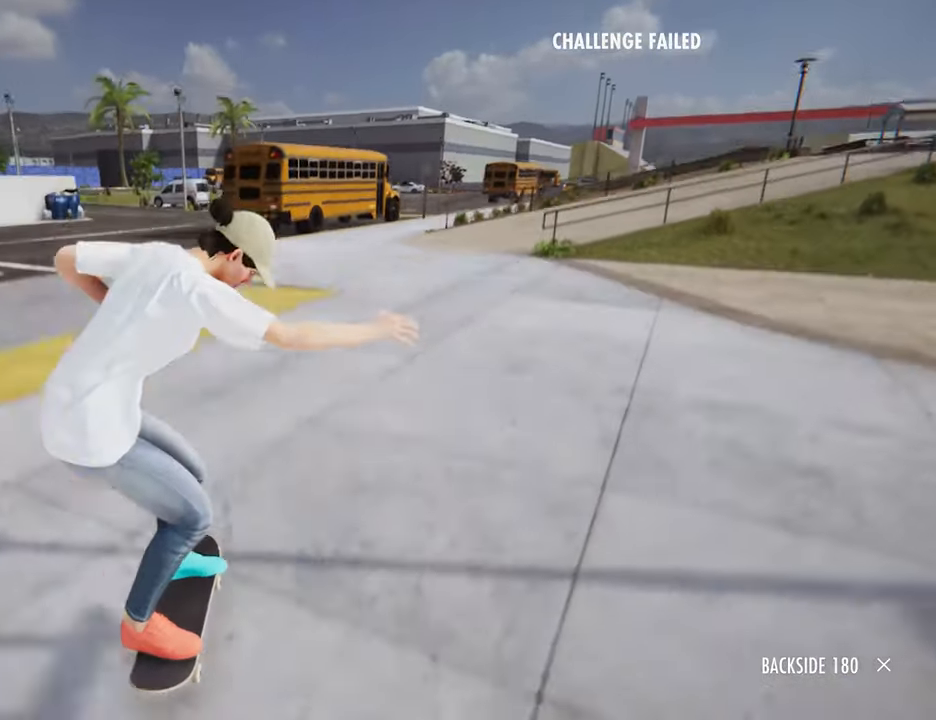
Gameplay with a controller (PlayStation layout); each line is a JSON object with the inputs held at the frame after it (dt_ms = milliseconds from this image to that frame). "events" lists button and stick changes between this image and that frame as [ms after this image, input, new state], when the widget could be followed in between. Not read: HOME L3 R3 TOUCHPAD.
{"dt_ms": 520, "buttons": [], "left_stick": "center", "right_stick": "center", "events": []}
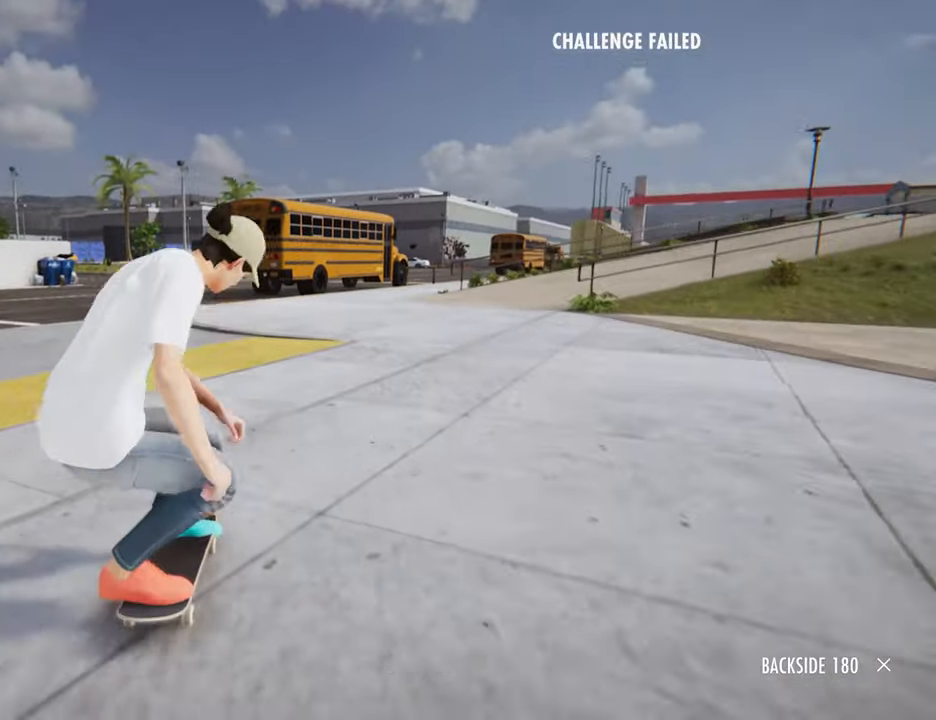
{"dt_ms": 1000, "buttons": ["CROSS"], "left_stick": "center", "right_stick": "center"}
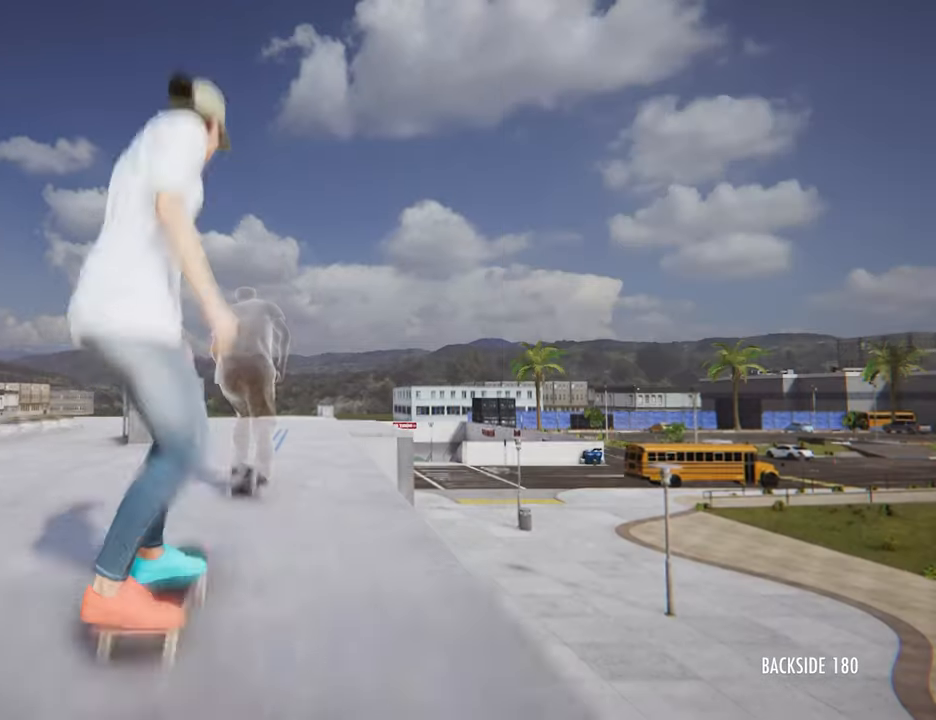
{"dt_ms": 480, "buttons": [], "left_stick": "center", "right_stick": "center", "events": [[40, "CROSS", "up"]]}
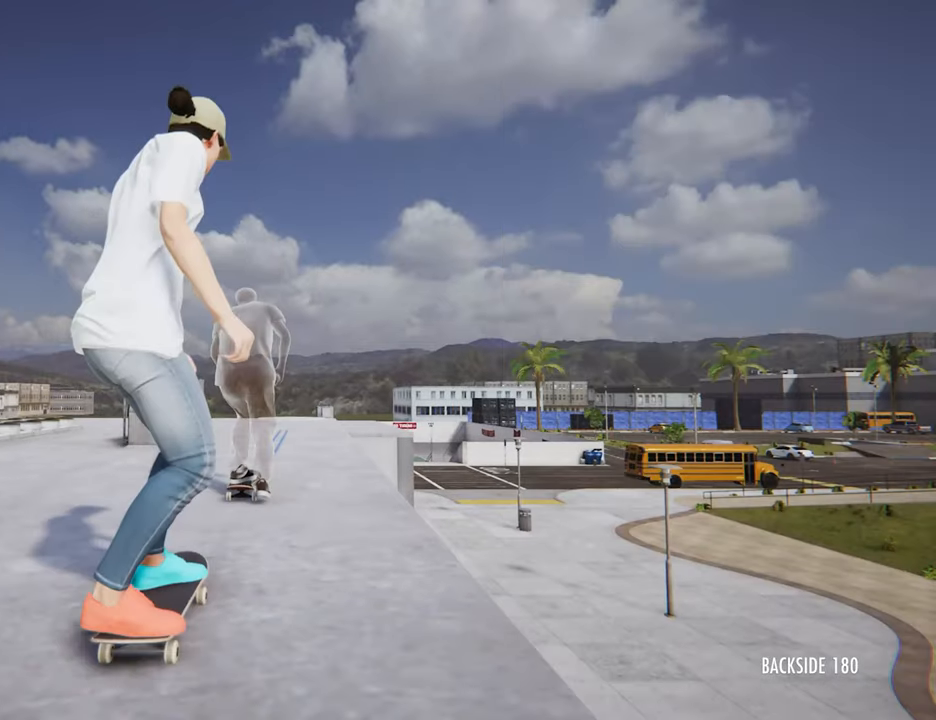
{"dt_ms": 520, "buttons": ["CROSS"], "left_stick": "center", "right_stick": "center", "events": [[160, "CROSS", "down"]]}
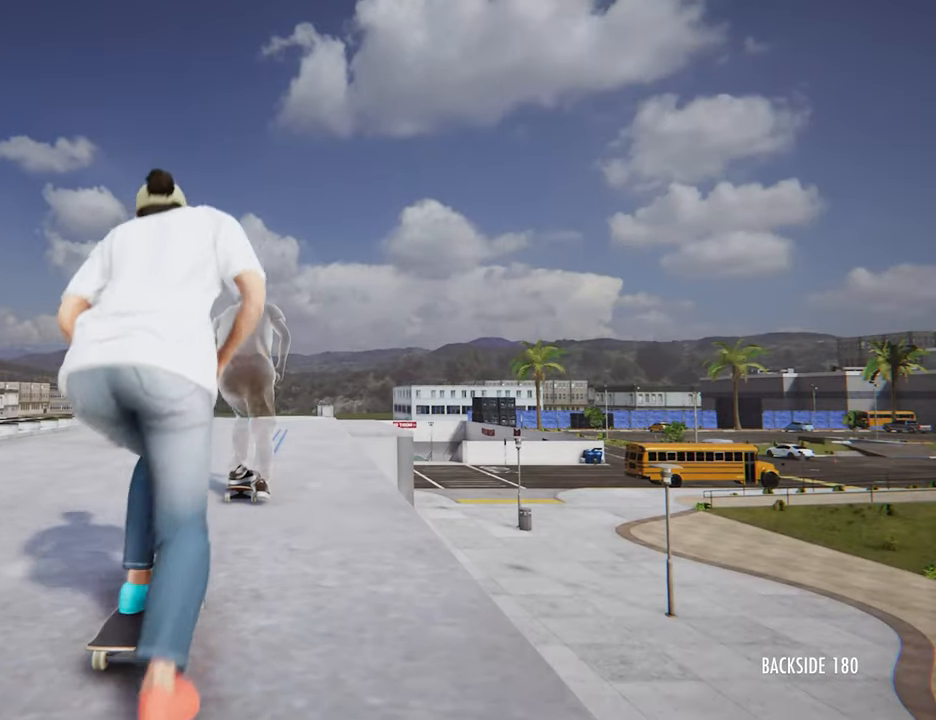
{"dt_ms": 480, "buttons": ["CROSS"], "left_stick": "center", "right_stick": "center", "events": []}
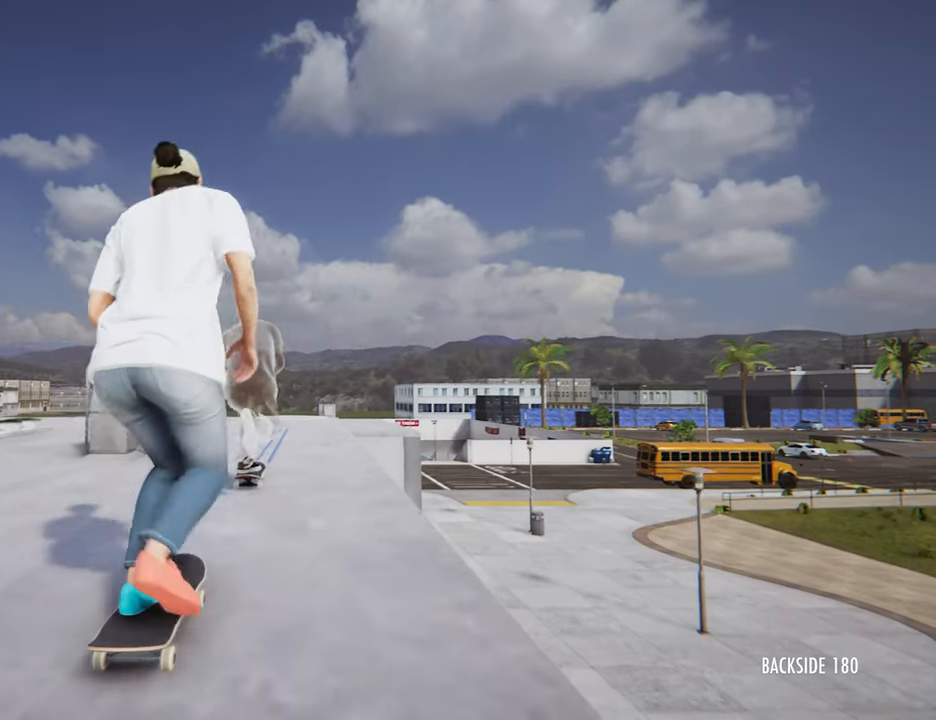
{"dt_ms": 520, "buttons": ["CROSS"], "left_stick": "center", "right_stick": "center", "events": []}
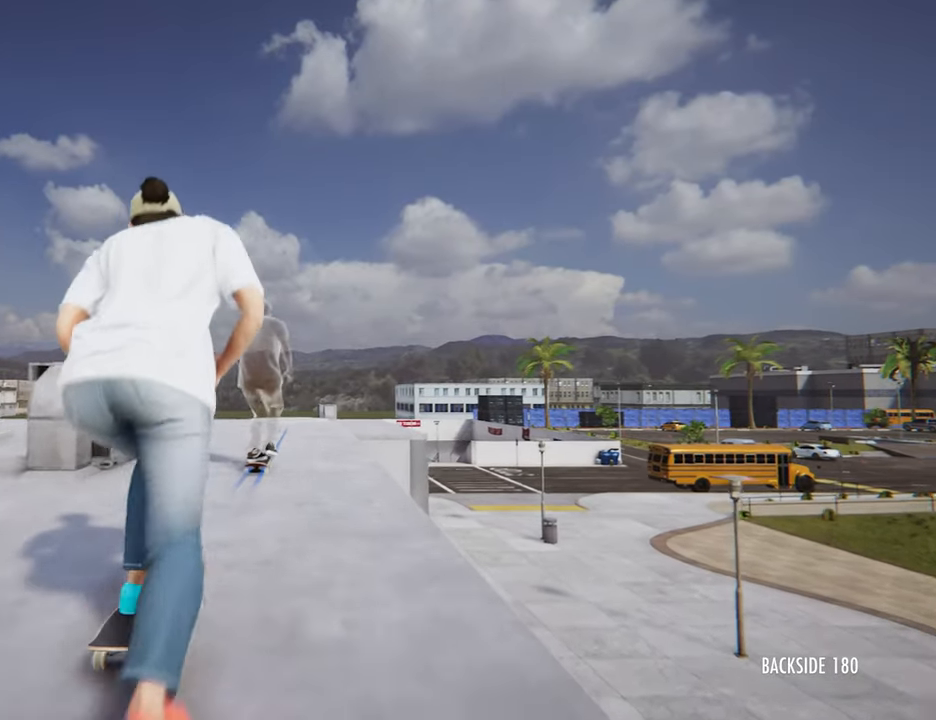
{"dt_ms": 480, "buttons": ["CROSS"], "left_stick": "center", "right_stick": "center", "events": []}
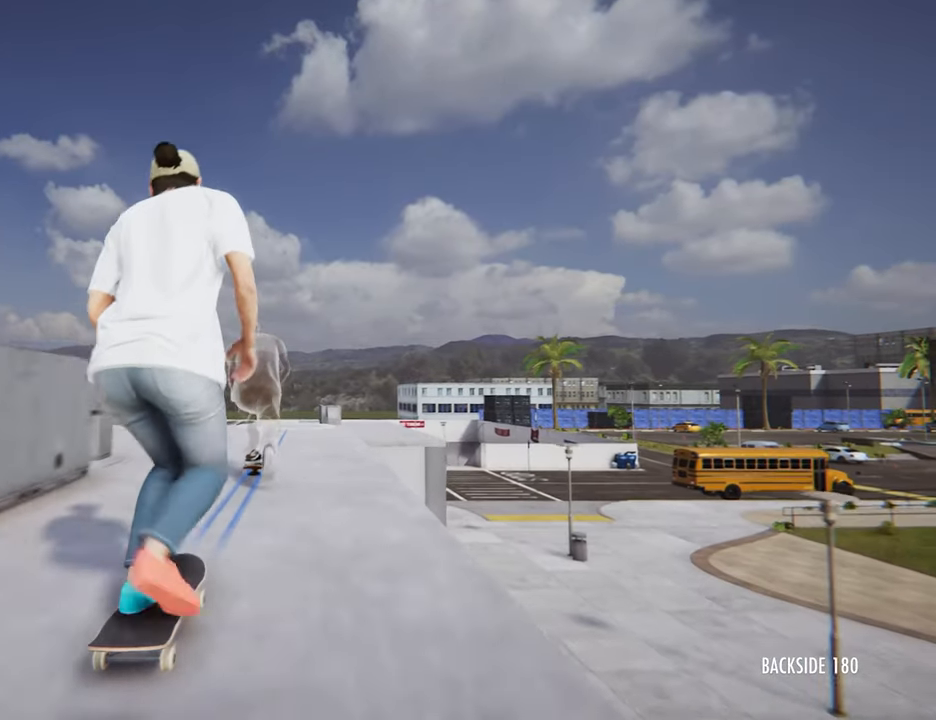
{"dt_ms": 520, "buttons": ["CROSS"], "left_stick": "center", "right_stick": "center", "events": []}
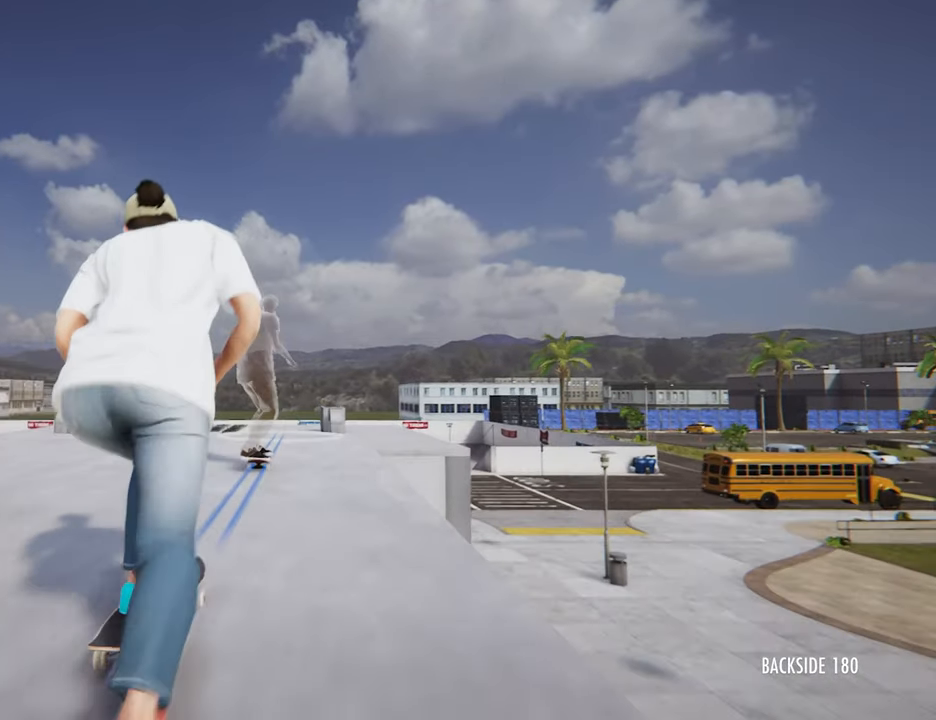
{"dt_ms": 480, "buttons": [], "left_stick": "center", "right_stick": "down", "events": [[40, "CROSS", "up"], [320, "right_stick", "down"]]}
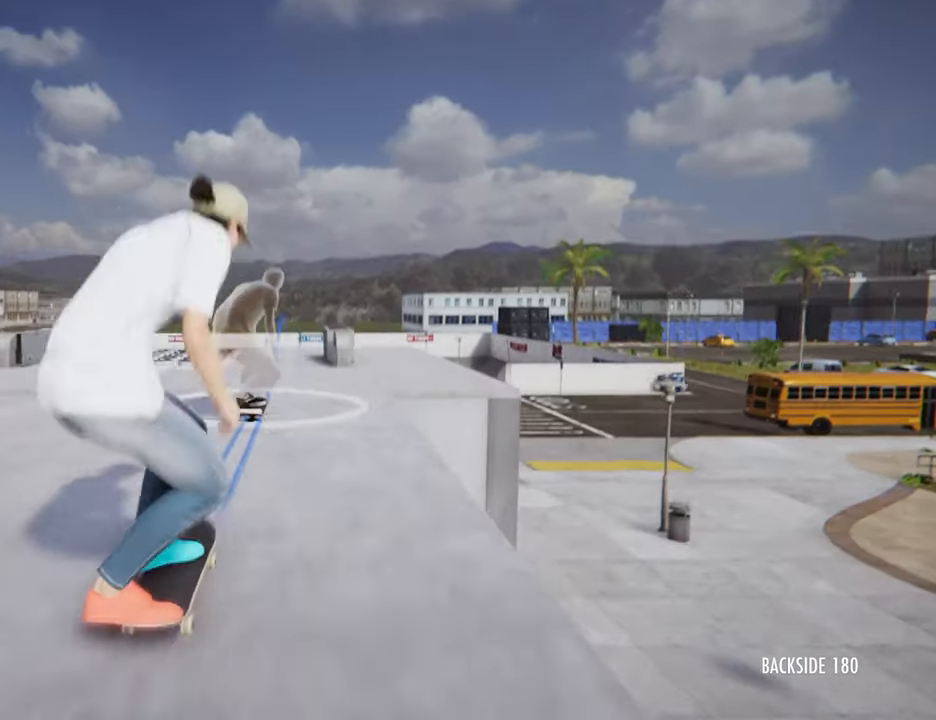
{"dt_ms": 520, "buttons": ["R2"], "left_stick": "center", "right_stick": "center", "events": [[480, "R2", "down"], [480, "right_stick", "center"]]}
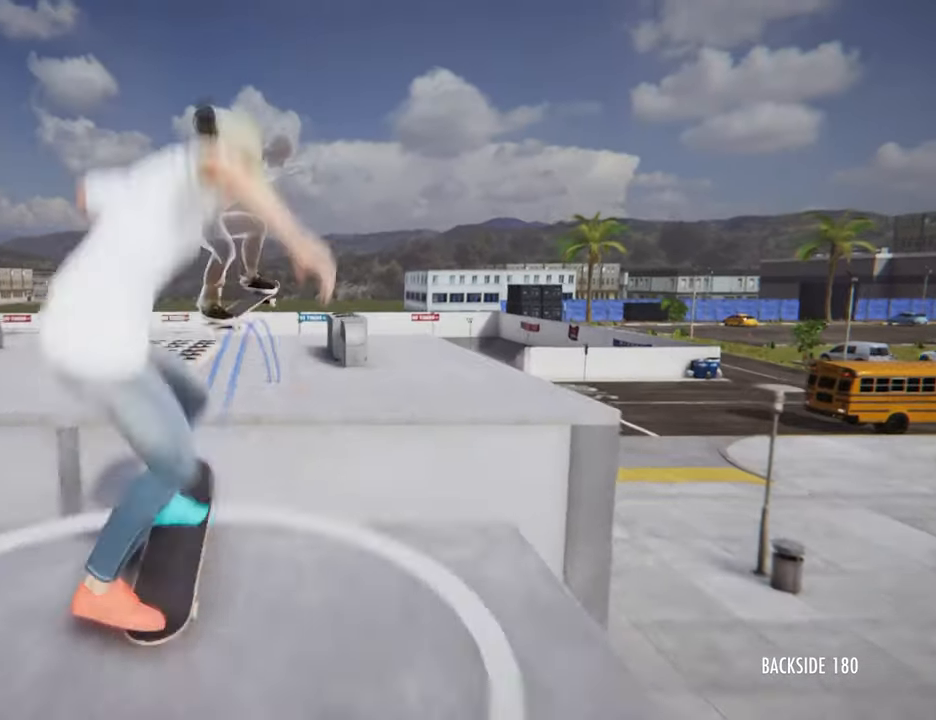
{"dt_ms": 480, "buttons": ["R2"], "left_stick": "center", "right_stick": "center", "events": []}
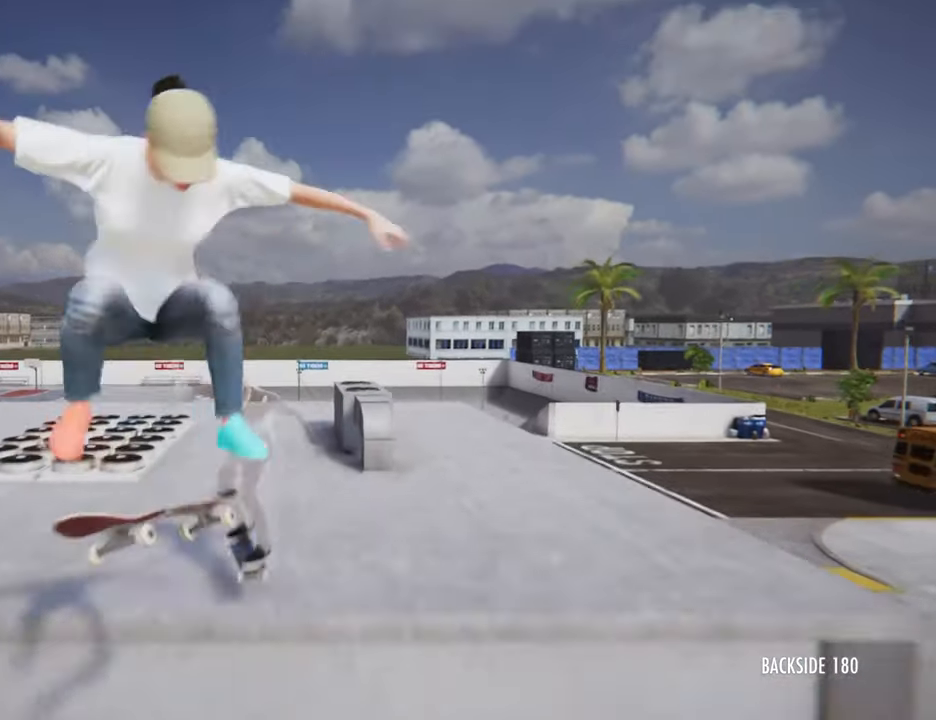
{"dt_ms": 520, "buttons": [], "left_stick": "center", "right_stick": "center", "events": [[200, "R2", "up"]]}
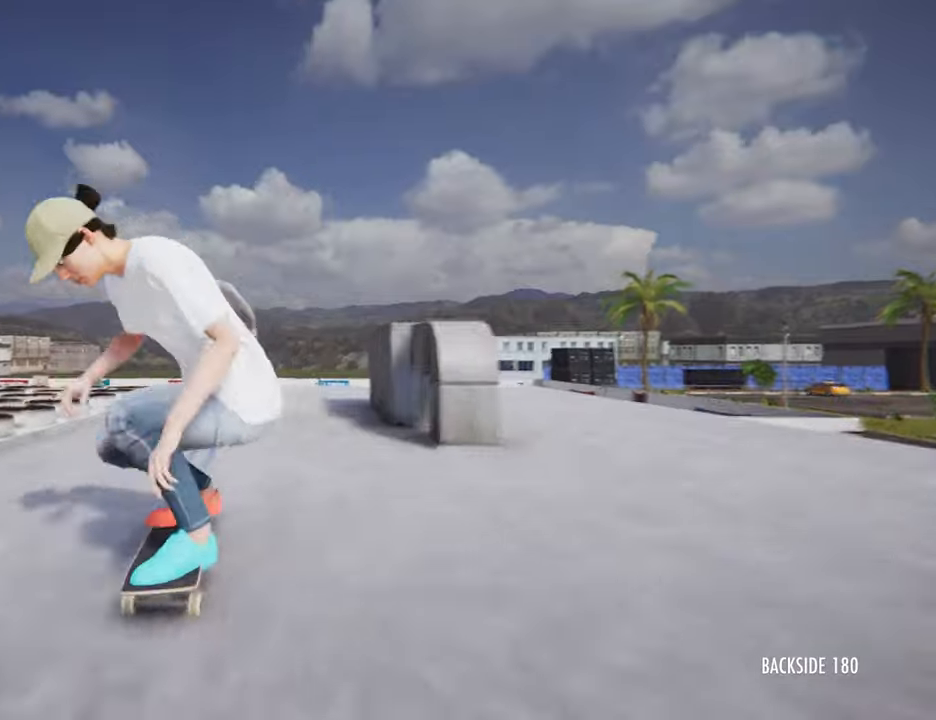
{"dt_ms": 480, "buttons": [], "left_stick": "center", "right_stick": "center", "events": []}